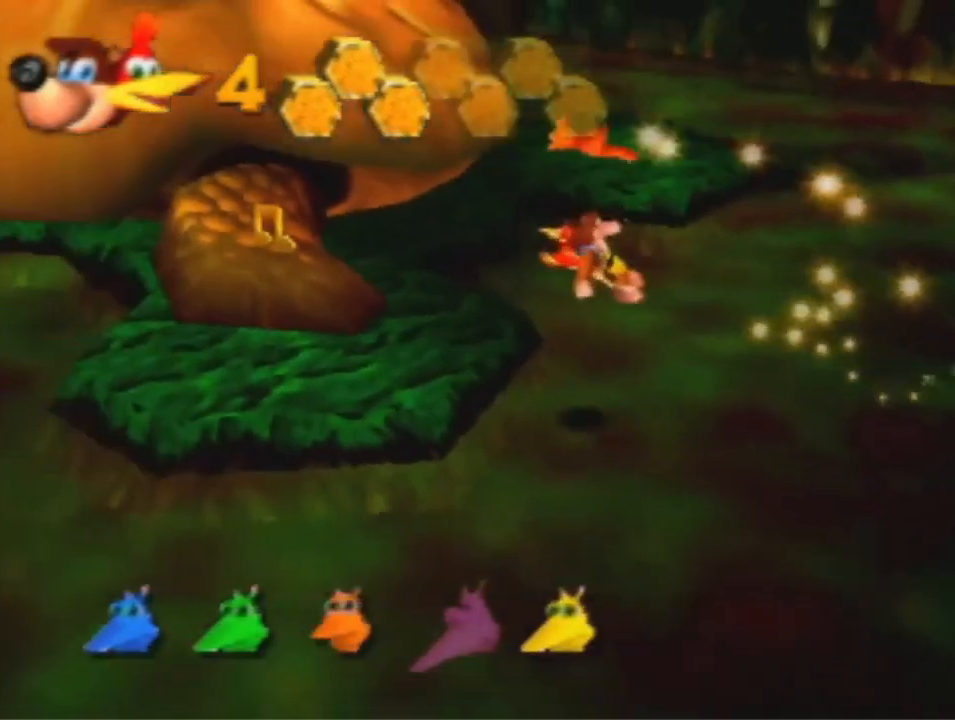
Gameplay with a controller (Nintendo layout); each line is a JSON object with the inputs held at the frame after it. "events" lists button and stick changes between this image and that frame as [ms after this image, input, new state], when the widget could be followed in between. Not read: C_LEFT L3 R3 Z.
{"buttons": ["B"], "left_stick": "up-left", "events": [[300, "left_stick", "up-left"], [467, "B", "down"]]}
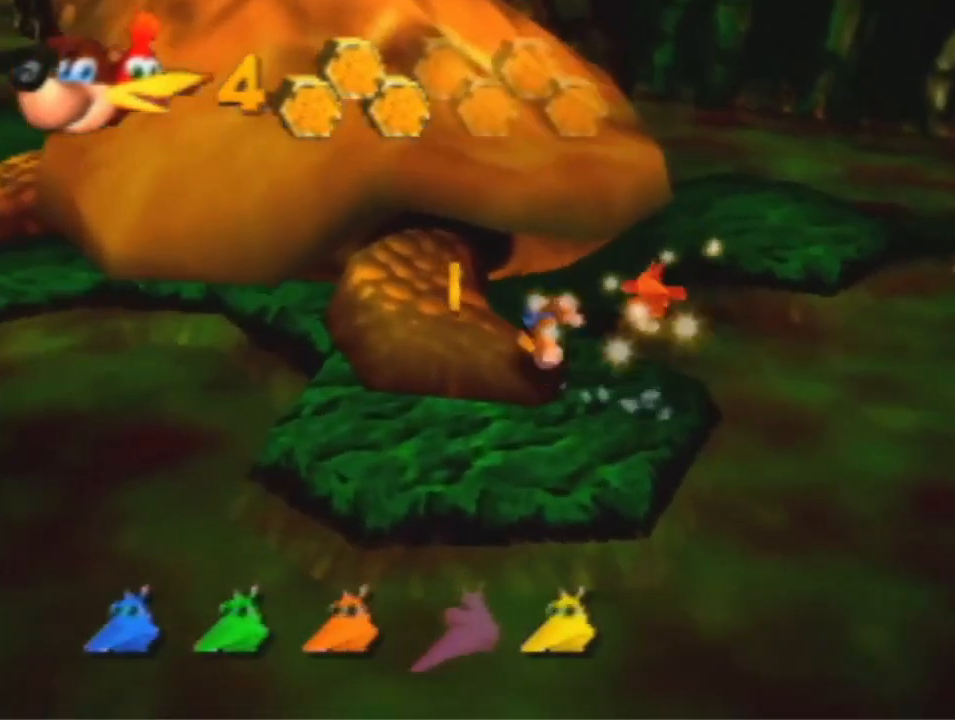
{"buttons": [], "left_stick": "up-left", "events": [[100, "B", "up"], [233, "A", "down"], [300, "A", "up"]]}
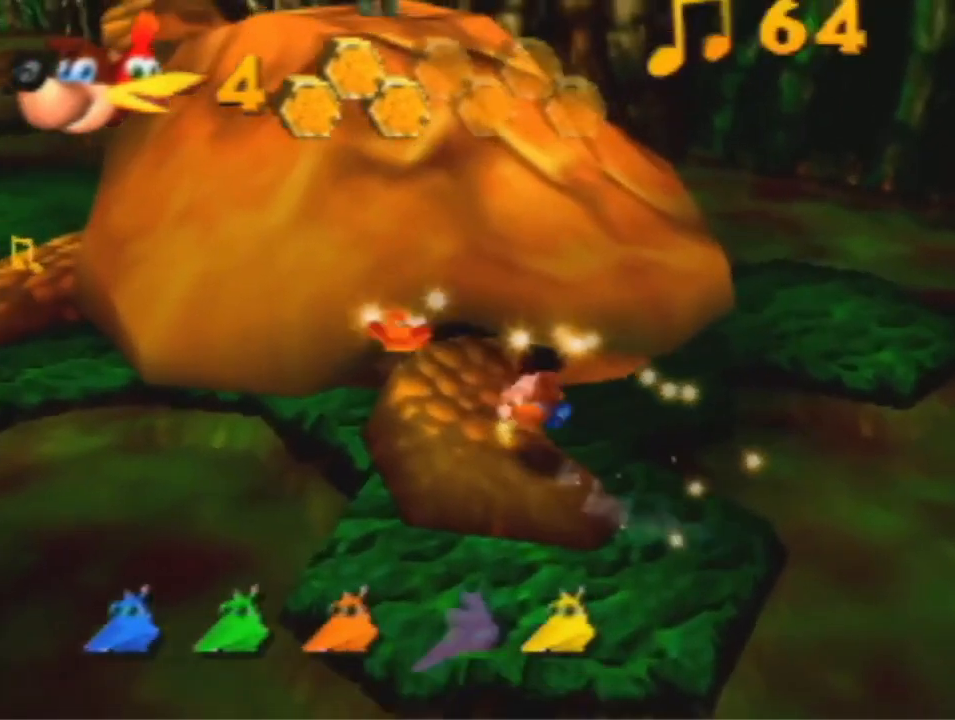
{"buttons": [], "left_stick": "up-left", "events": []}
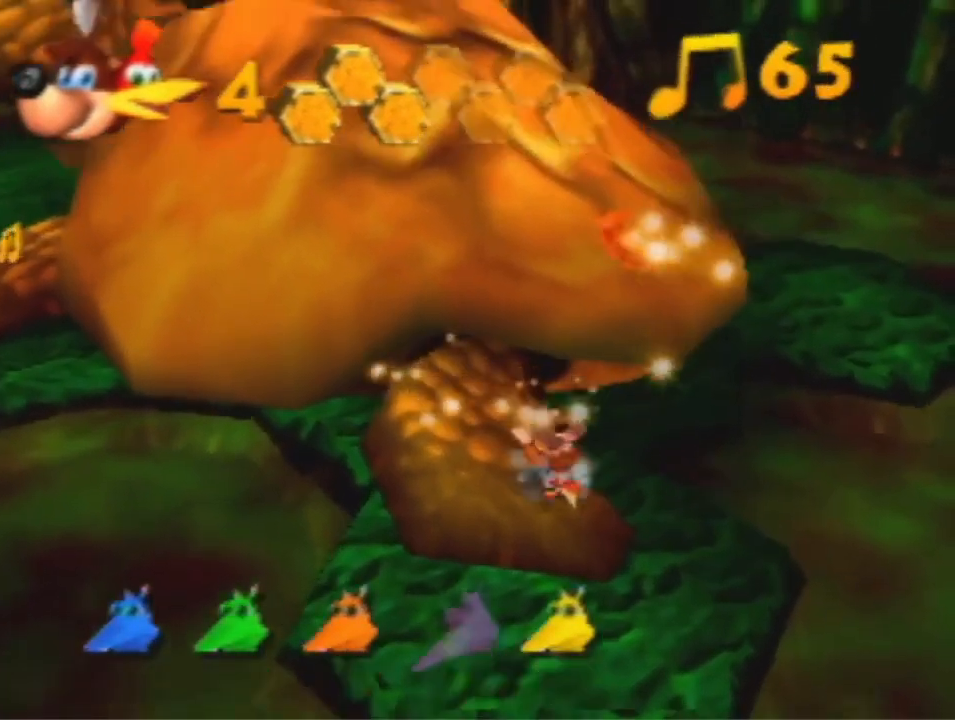
{"buttons": [], "left_stick": "up-left", "events": []}
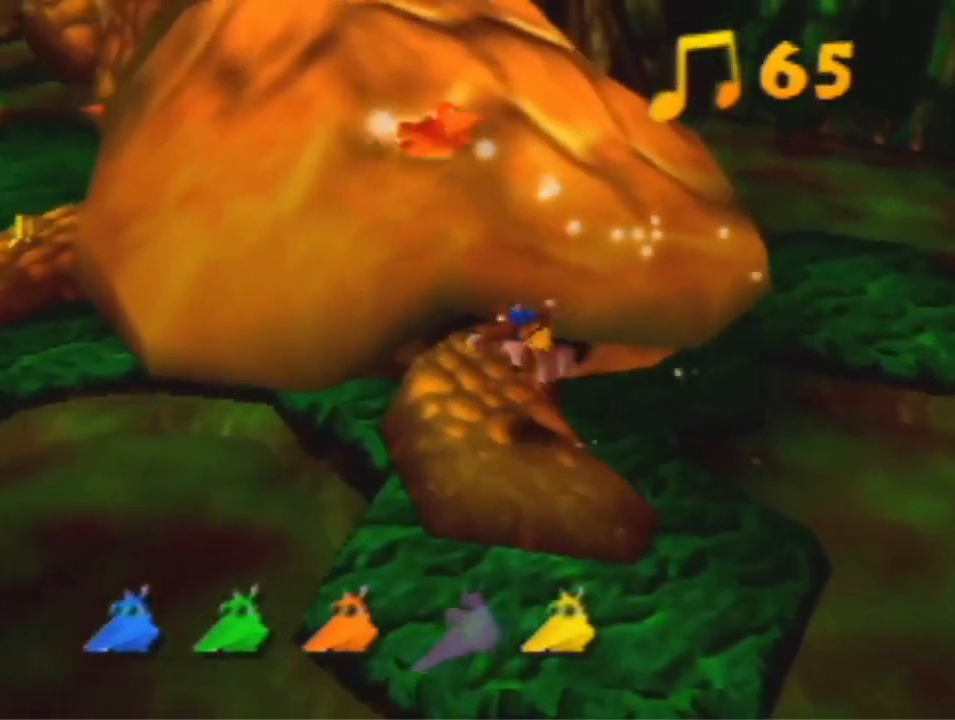
{"buttons": ["A"], "left_stick": "left", "events": [[233, "left_stick", "left"], [300, "B", "down"], [367, "B", "up"], [467, "A", "down"]]}
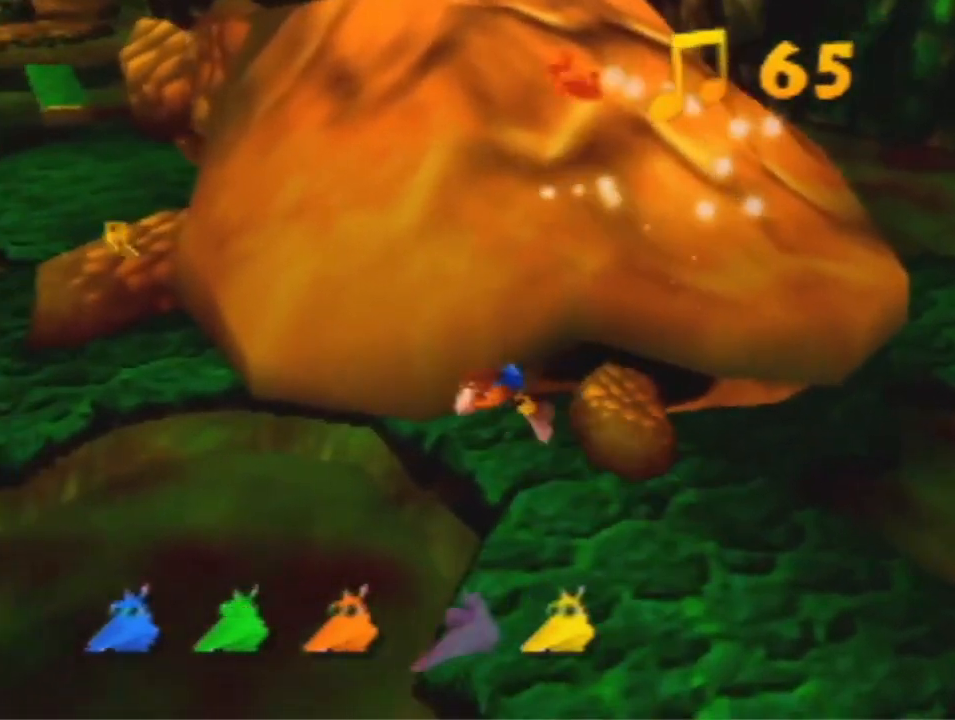
{"buttons": [], "left_stick": "up-left", "events": [[100, "A", "up"], [300, "left_stick", "up-left"]]}
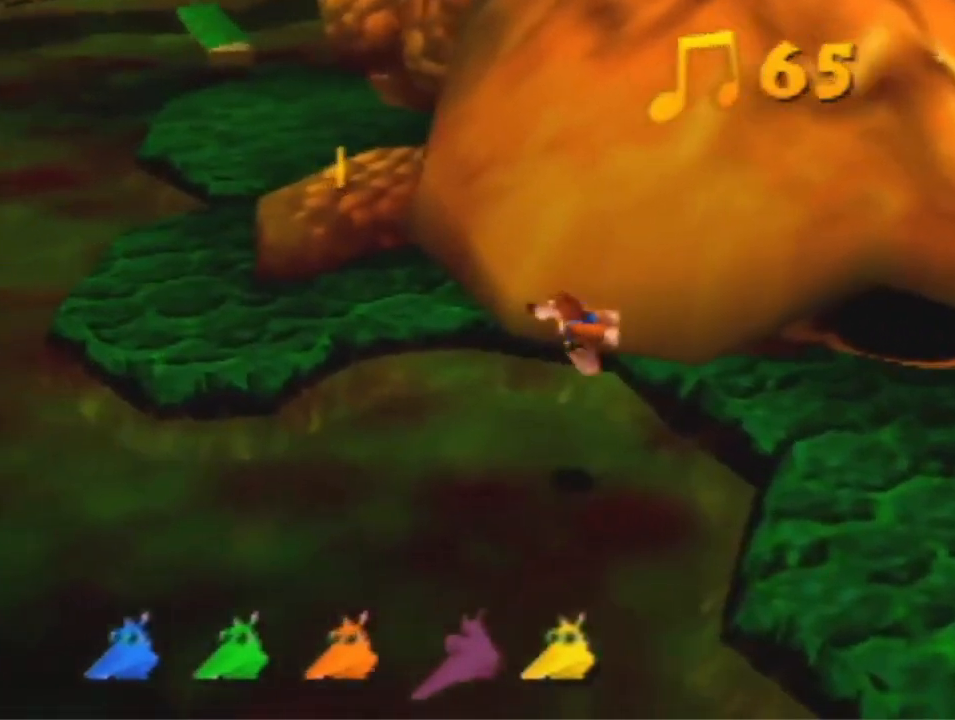
{"buttons": [], "left_stick": "up-left", "events": [[67, "A", "down"], [167, "A", "up"]]}
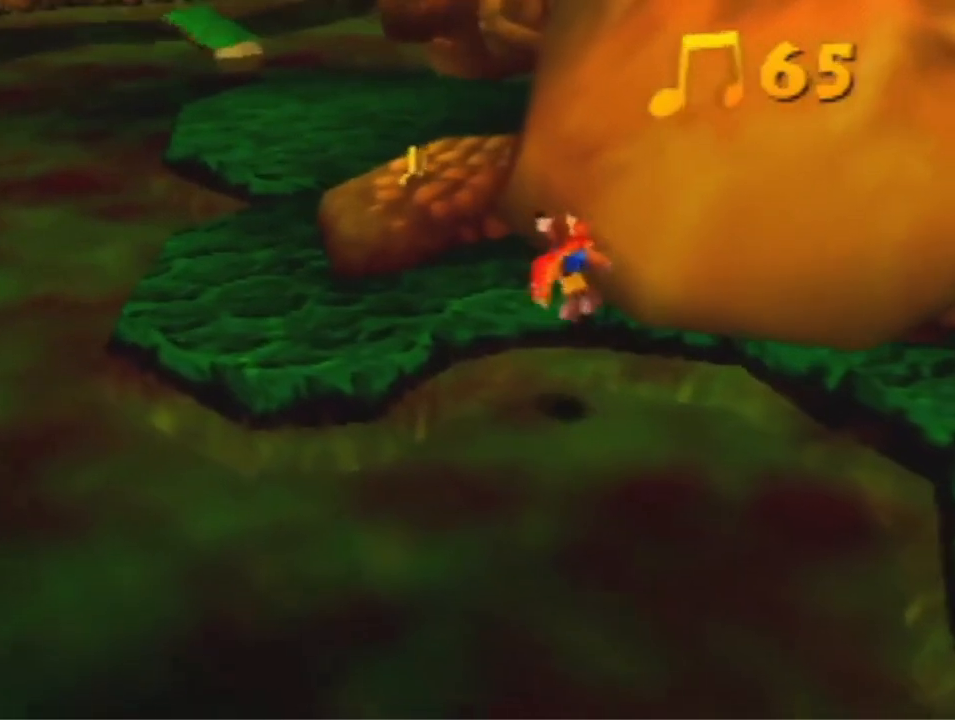
{"buttons": ["B"], "left_stick": "up-left", "events": [[467, "B", "down"]]}
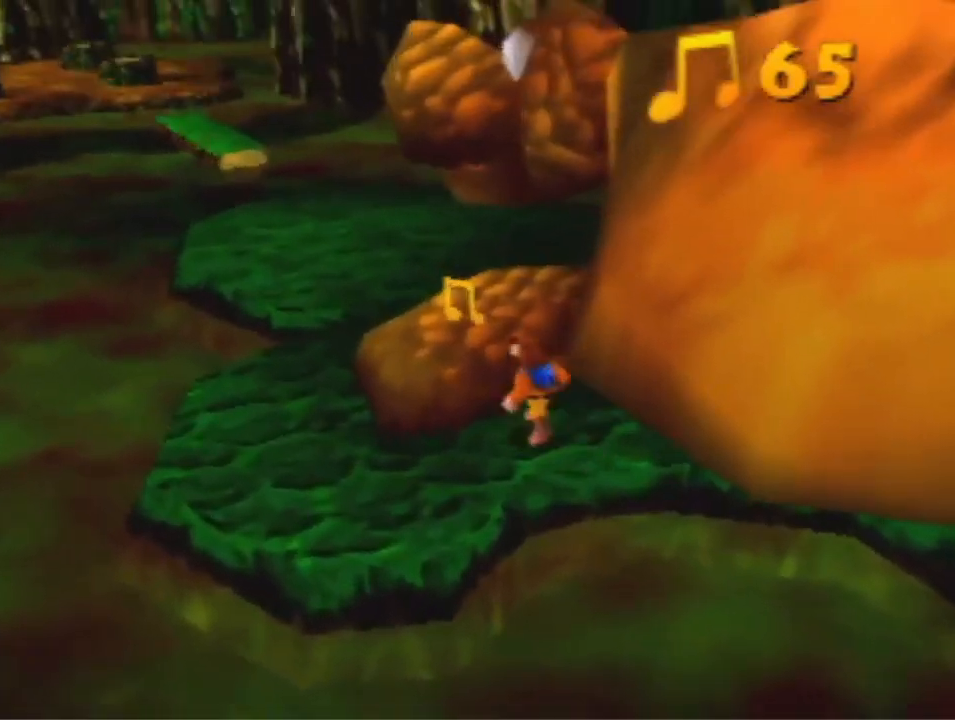
{"buttons": [], "left_stick": "up-left", "events": [[67, "B", "up"]]}
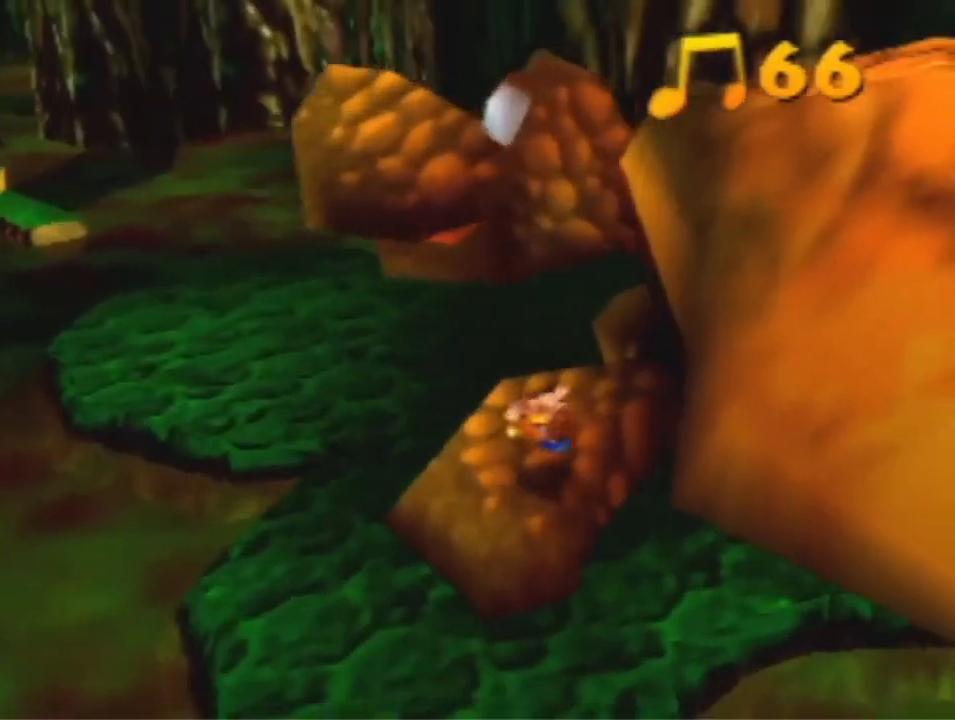
{"buttons": [], "left_stick": "up-left", "events": []}
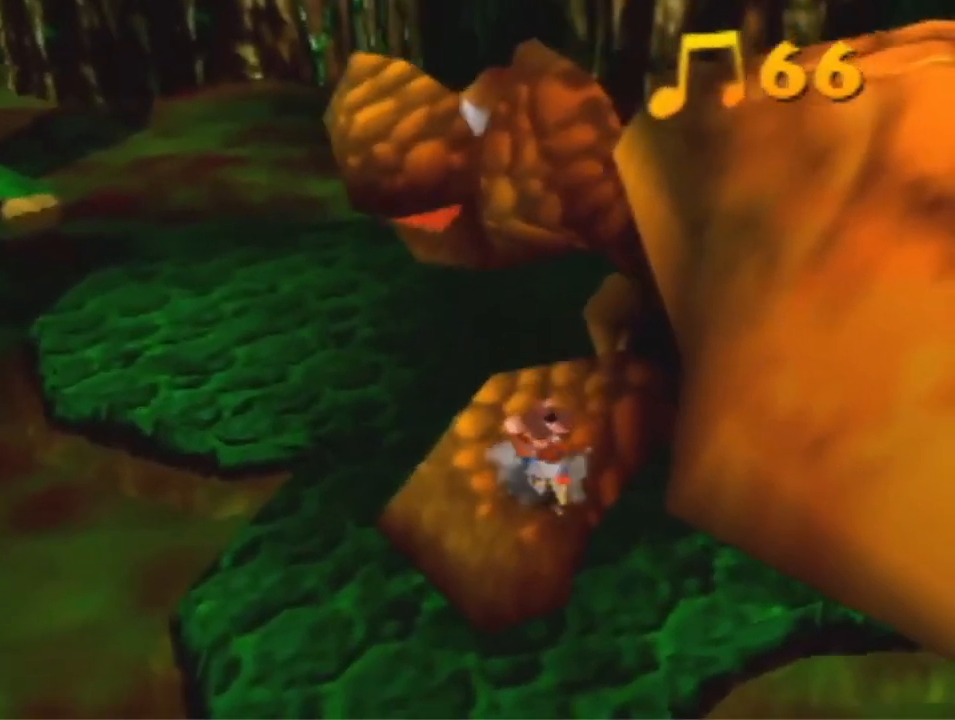
{"buttons": [], "left_stick": "up-left", "events": []}
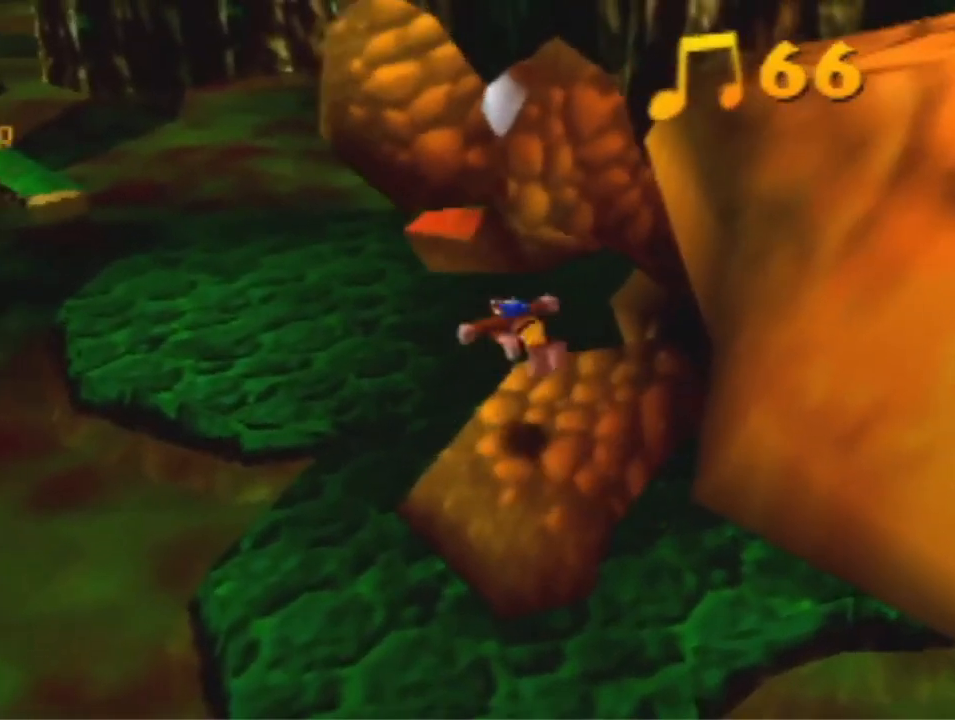
{"buttons": [], "left_stick": "up-left", "events": []}
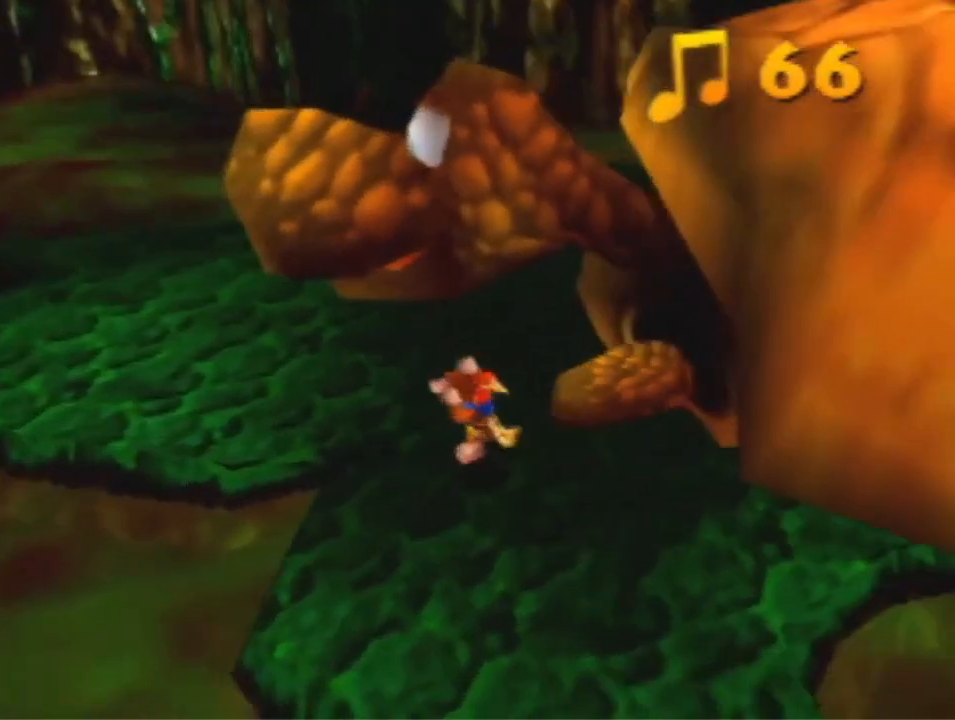
{"buttons": [], "left_stick": "center", "events": [[33, "left_stick", "center"]]}
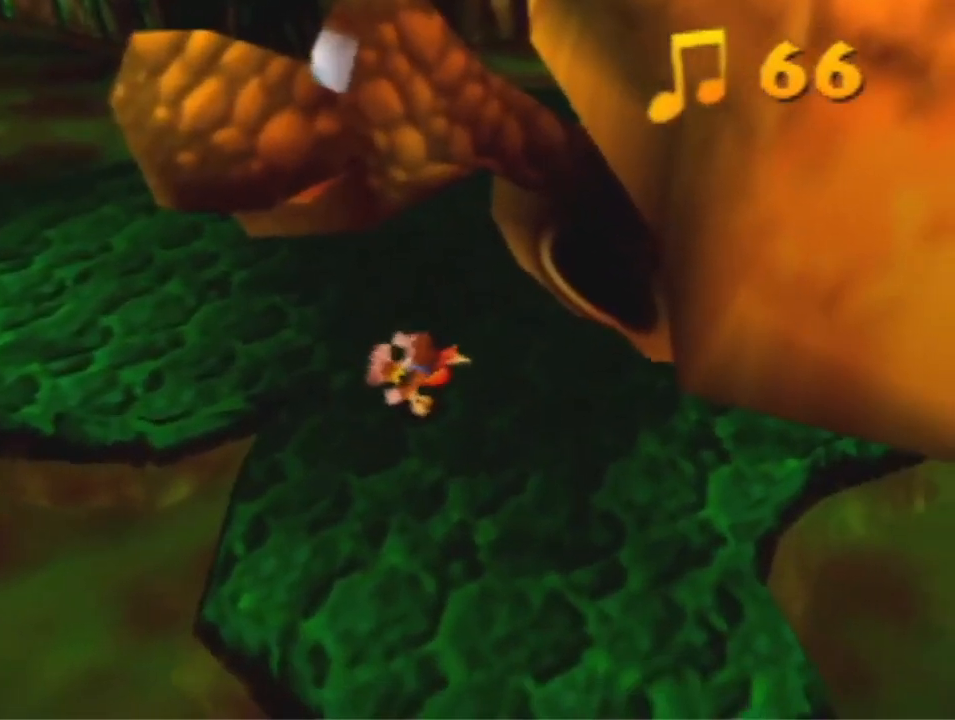
{"buttons": [], "left_stick": "center", "events": []}
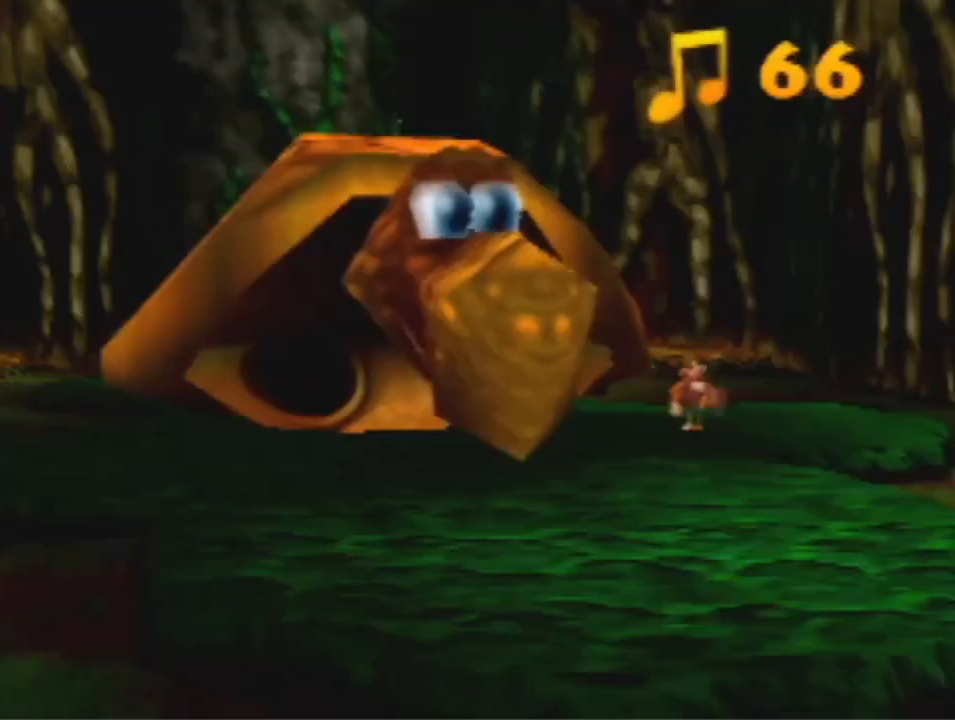
{"buttons": [], "left_stick": "up-left", "events": [[133, "left_stick", "up-left"]]}
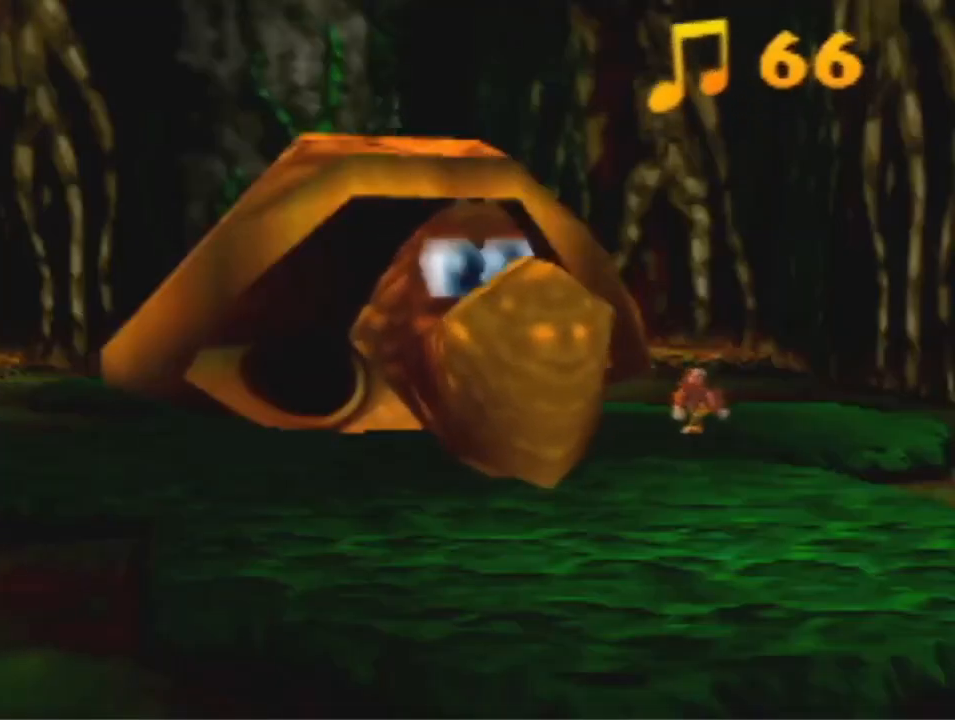
{"buttons": [], "left_stick": "up-left", "events": []}
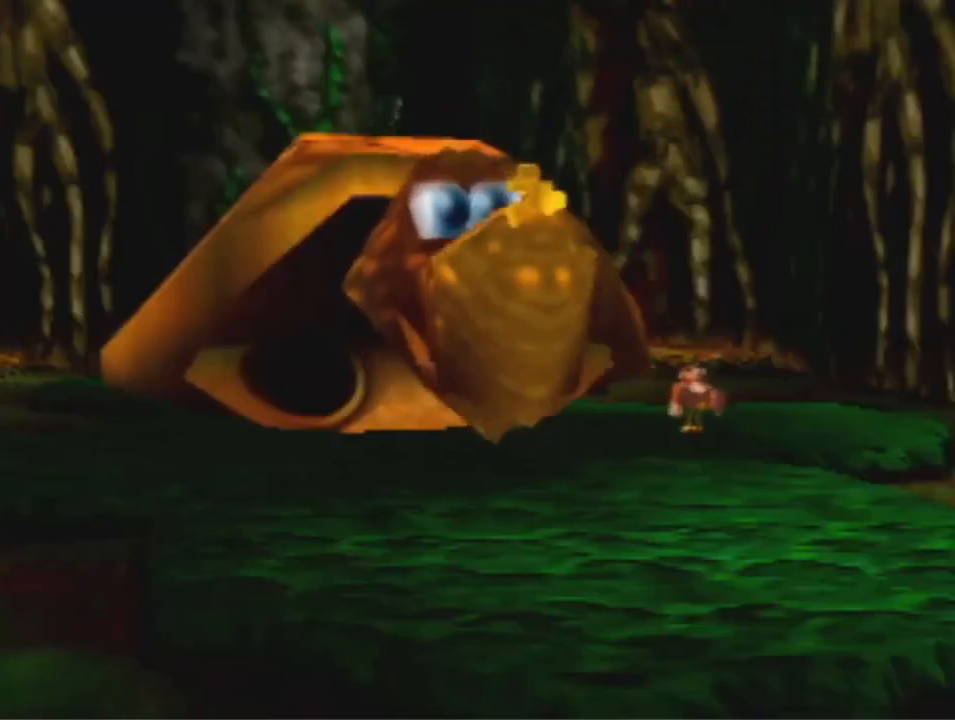
{"buttons": [], "left_stick": "up-left", "events": []}
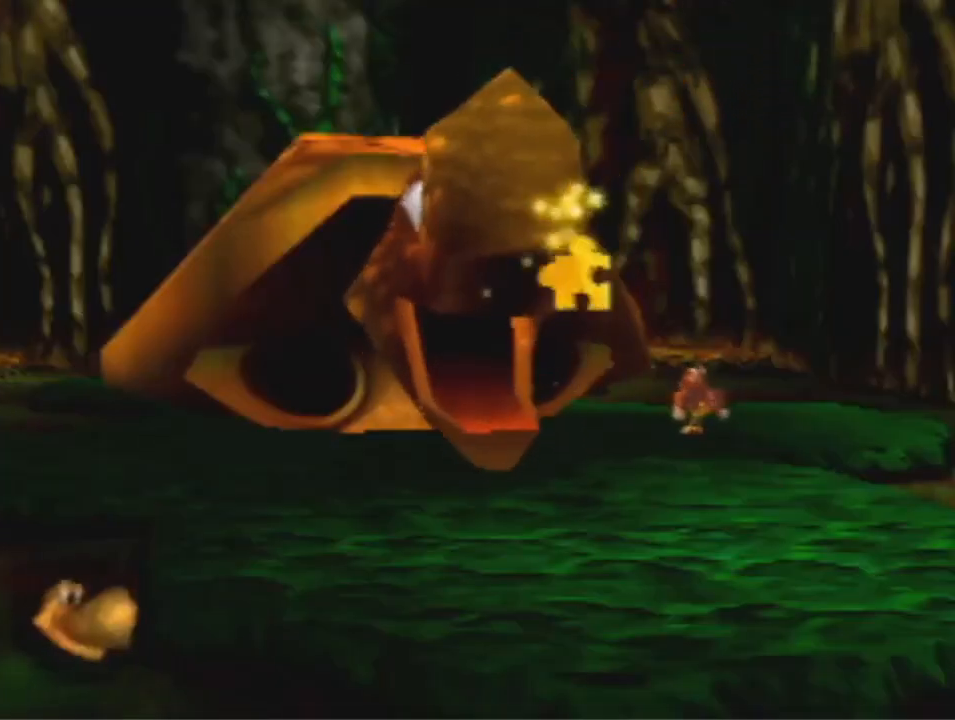
{"buttons": [], "left_stick": "up-left", "events": [[400, "B", "down"], [467, "B", "up"]]}